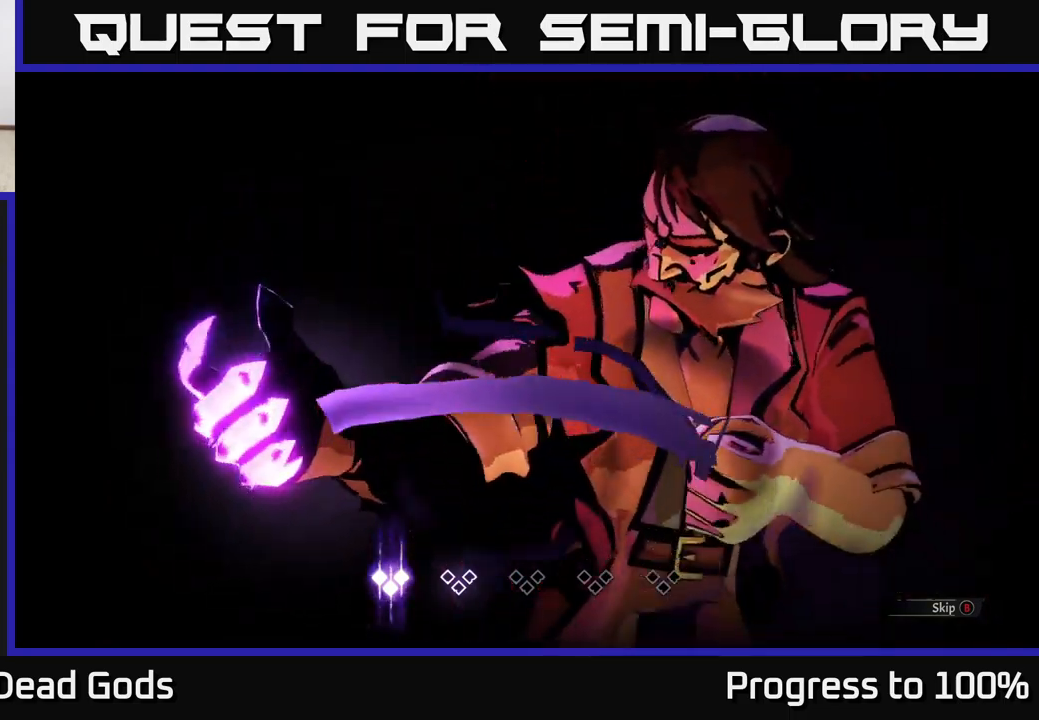
Gameplay with a controller (Xbox layout); each line is a JSON object with the inputs held at the frame after it (dt_ms = milliseconds from this image to that frame). "events" lists button and stick changes between this image and that frame as [ms after this image, input, new state], when the widget could be followed in between. Not read: L3.
{"dt_ms": 500, "buttons": [], "left_stick": "center", "right_stick": "center", "events": [[84, "B", "down"], [150, "B", "up"]]}
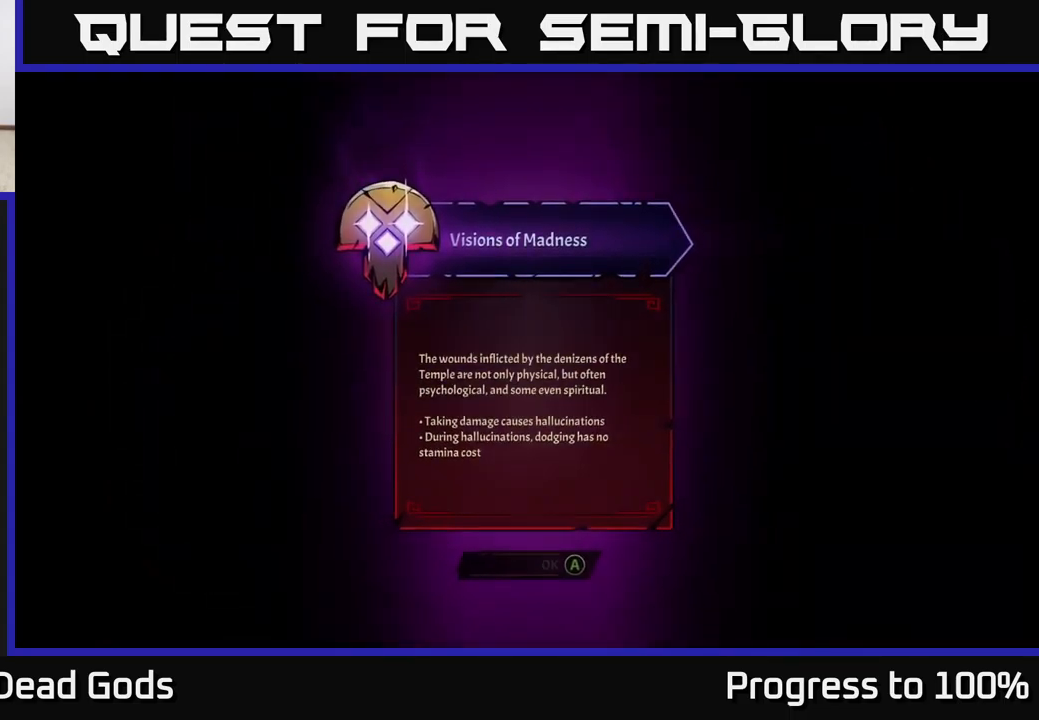
{"dt_ms": 500, "buttons": [], "left_stick": "center", "right_stick": "center", "events": []}
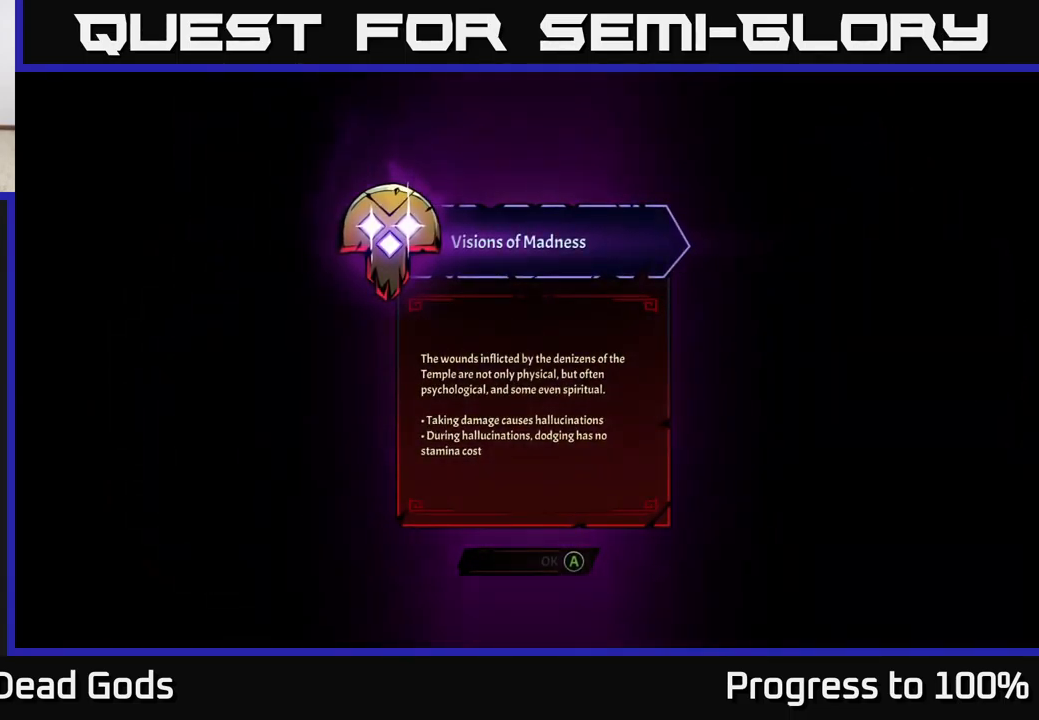
{"dt_ms": 500, "buttons": ["A"], "left_stick": "center", "right_stick": "center", "events": [[467, "A", "down"]]}
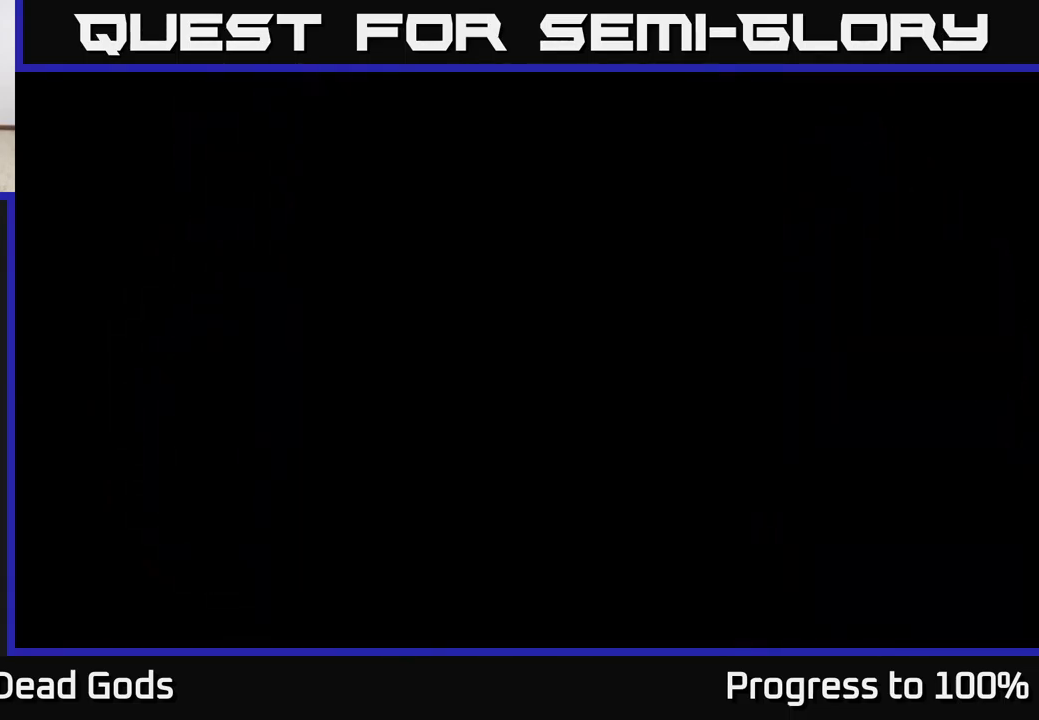
{"dt_ms": 500, "buttons": [], "left_stick": "up-left", "right_stick": "center", "events": [[34, "A", "up"], [167, "left_stick", "down-left"], [217, "left_stick", "up-left"]]}
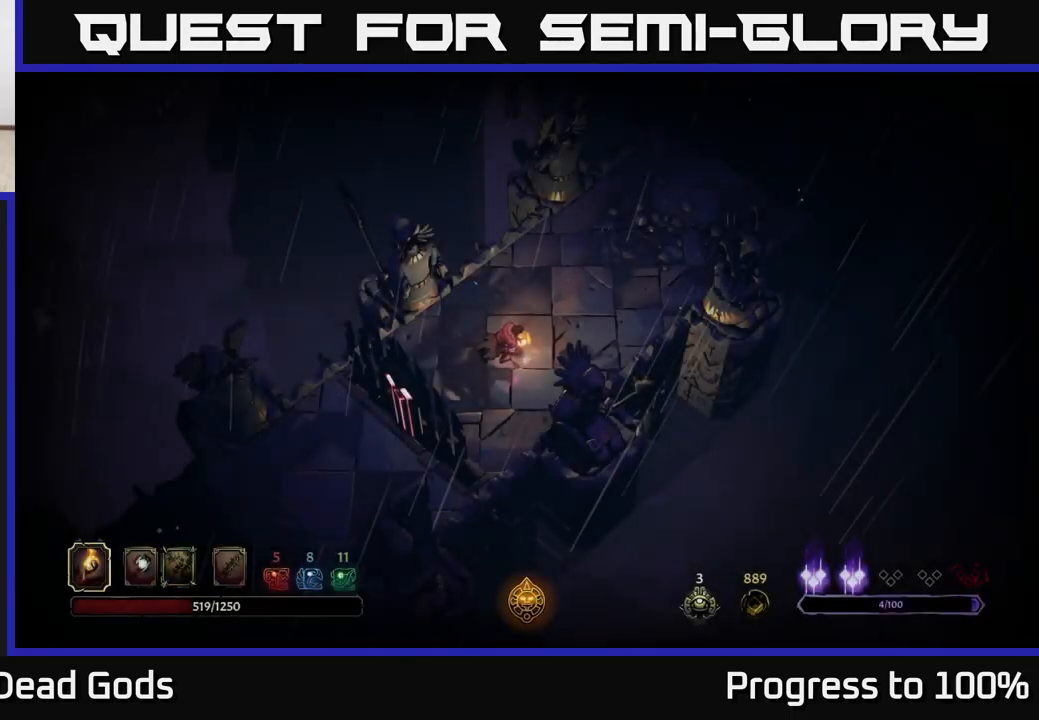
{"dt_ms": 1000, "buttons": [], "left_stick": "center", "right_stick": "center"}
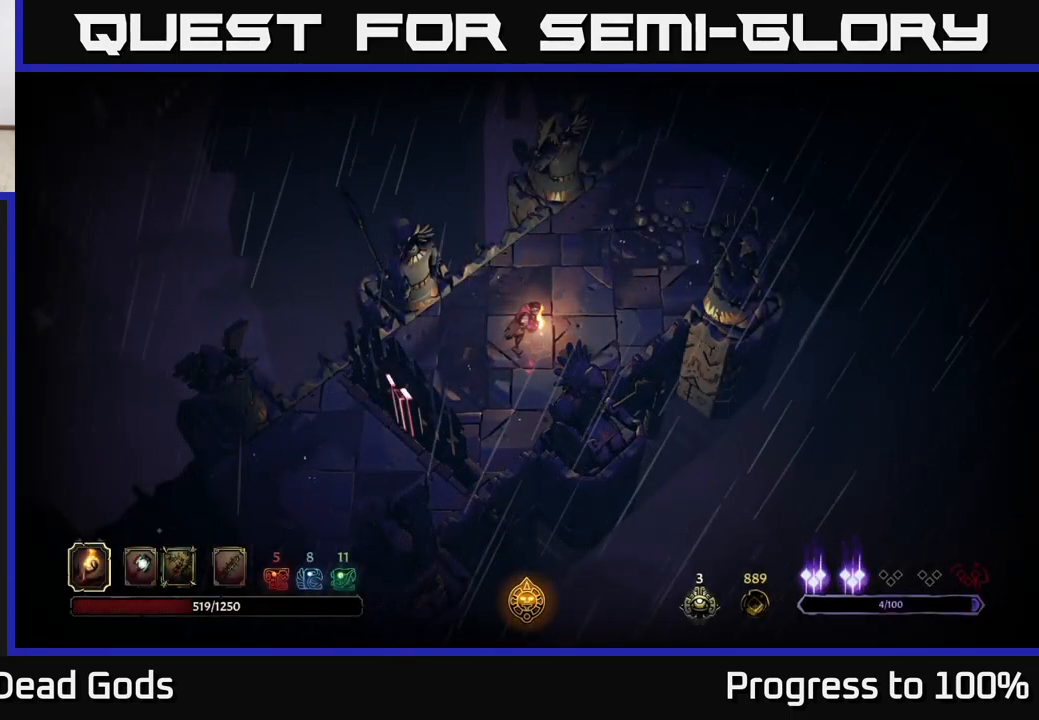
{"dt_ms": 500, "buttons": [], "left_stick": "center", "right_stick": "center", "events": []}
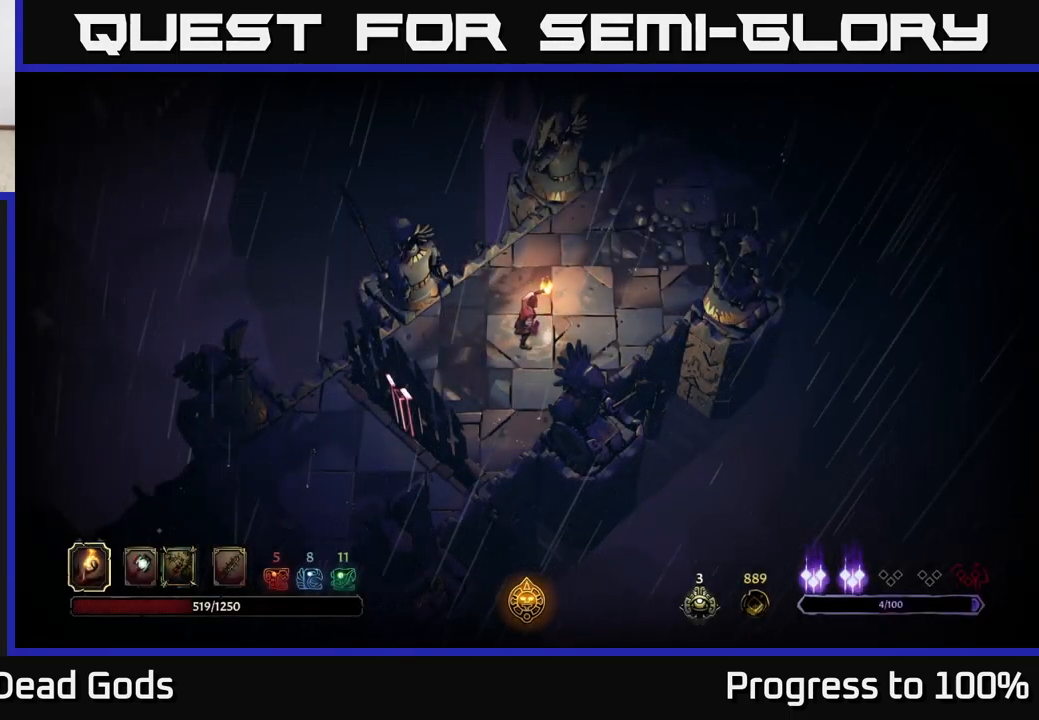
{"dt_ms": 500, "buttons": [], "left_stick": "center", "right_stick": "center", "events": []}
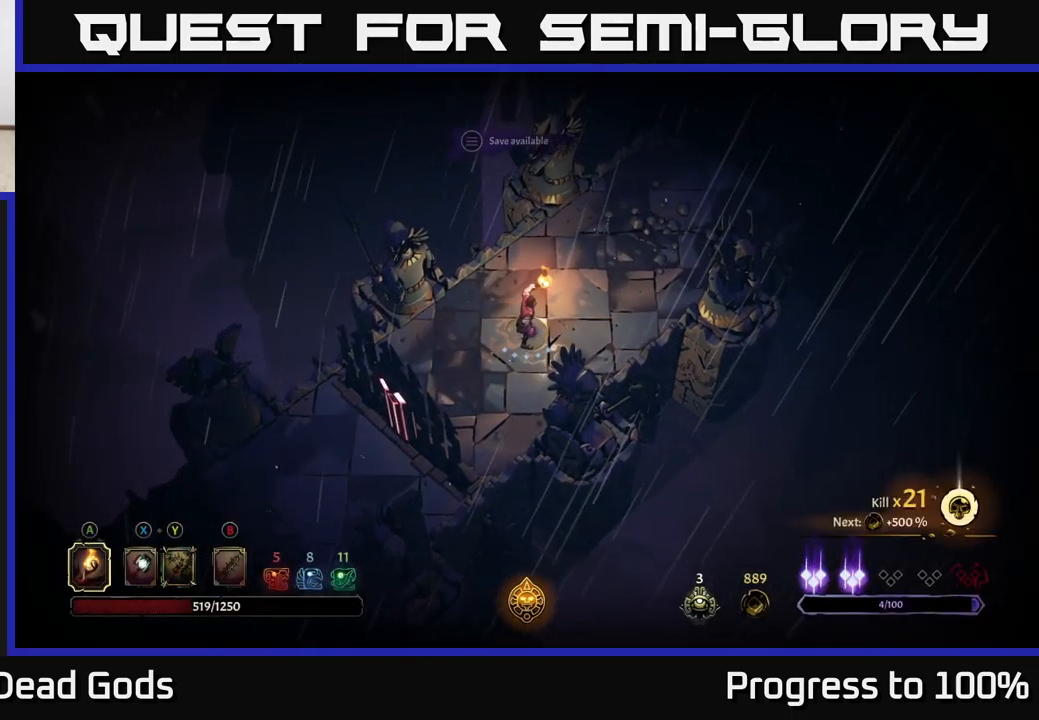
{"dt_ms": 1000, "buttons": [], "left_stick": "center", "right_stick": "center"}
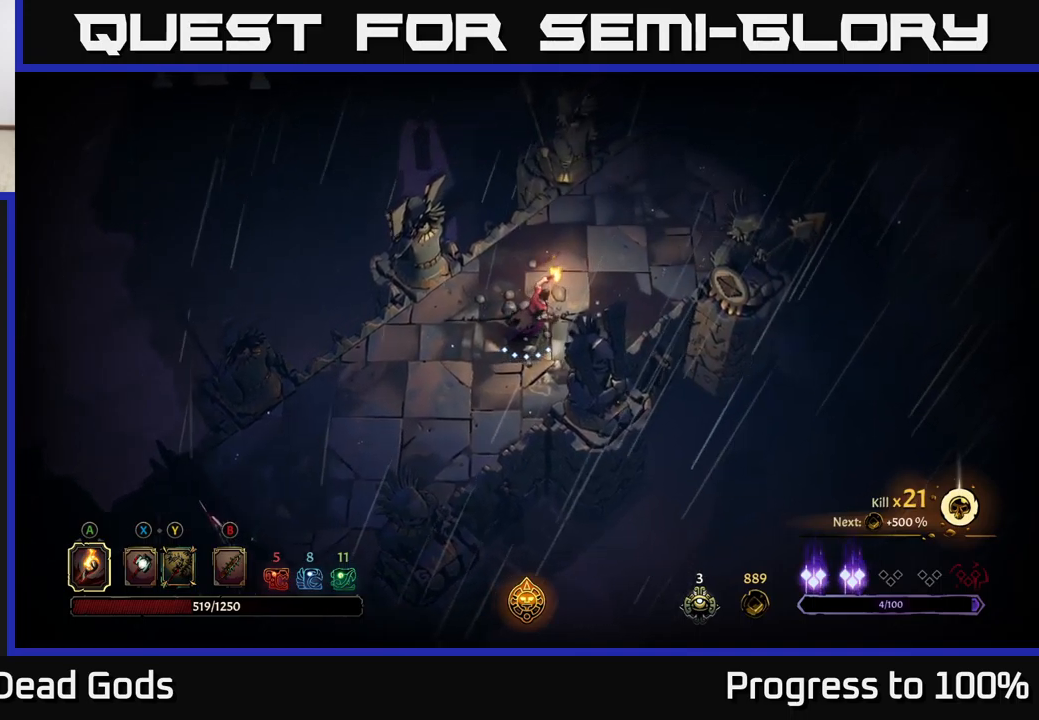
{"dt_ms": 500, "buttons": [], "left_stick": "center", "right_stick": "center", "events": []}
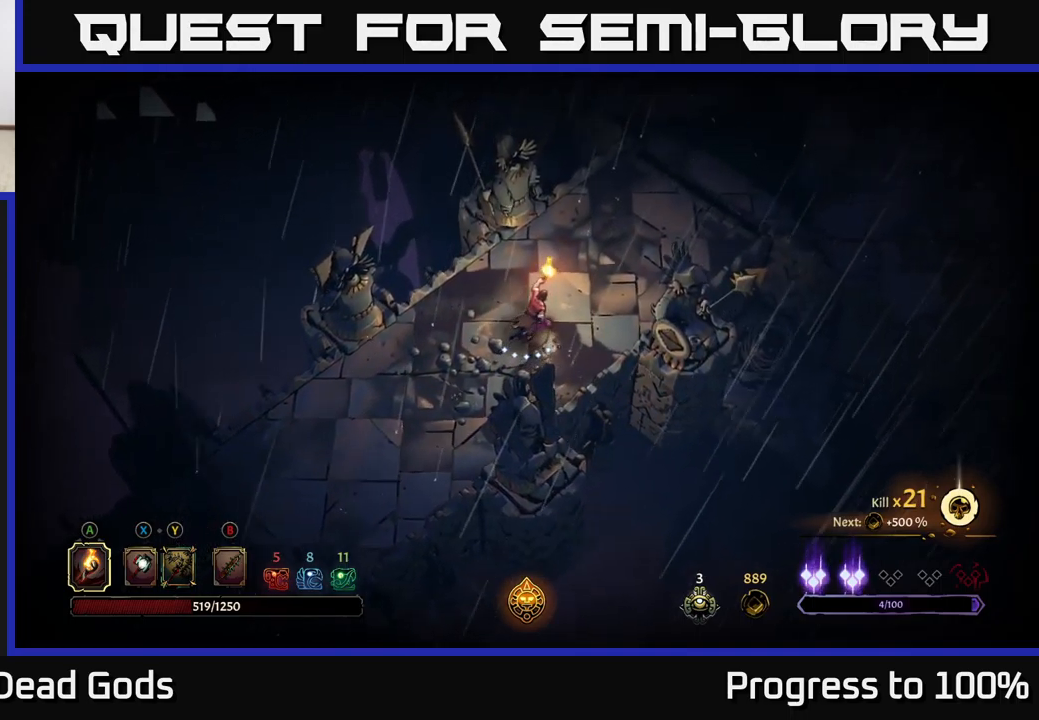
{"dt_ms": 500, "buttons": [], "left_stick": "center", "right_stick": "center", "events": []}
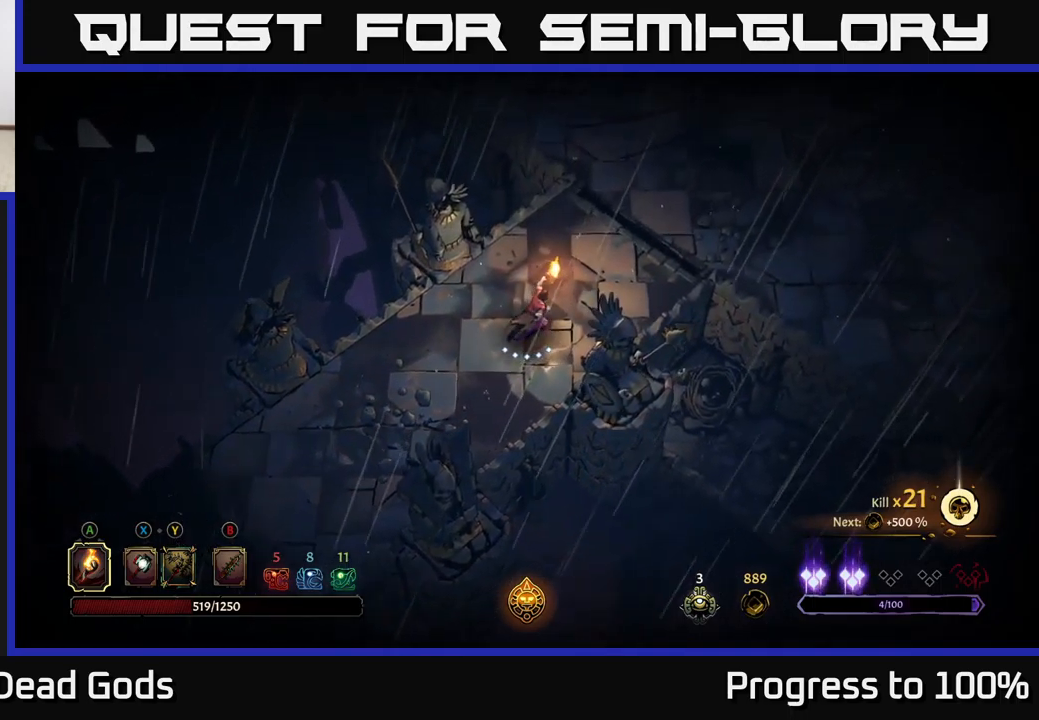
{"dt_ms": 500, "buttons": [], "left_stick": "center", "right_stick": "center", "events": []}
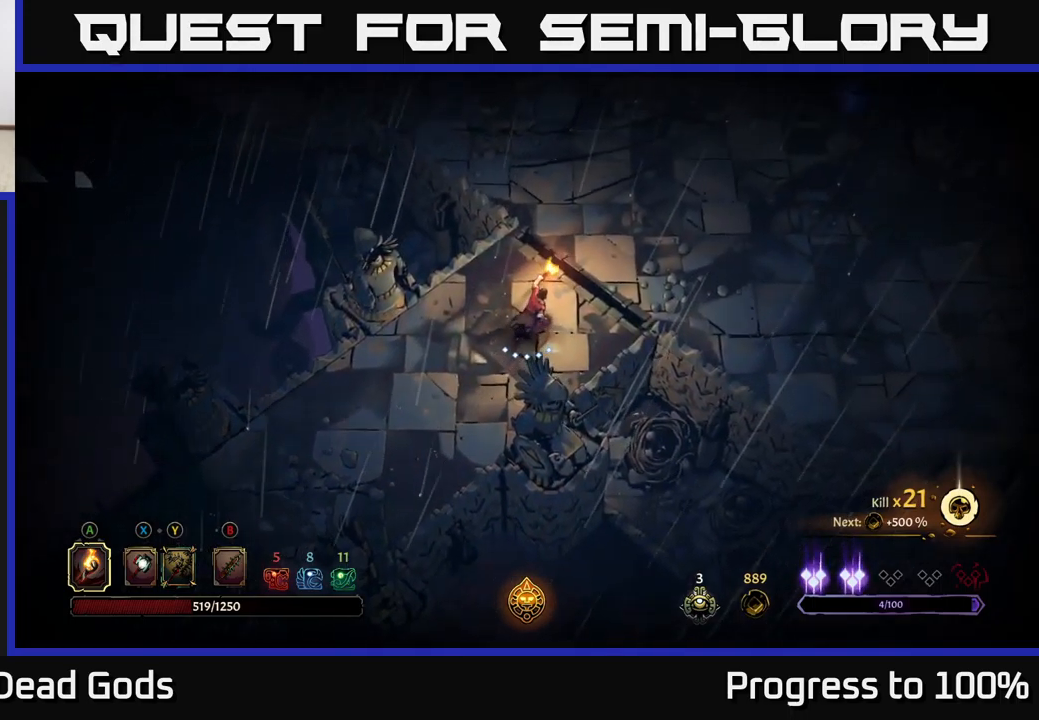
{"dt_ms": 500, "buttons": [], "left_stick": "center", "right_stick": "center", "events": [[100, "left_stick", "down-left"], [150, "left_stick", "center"]]}
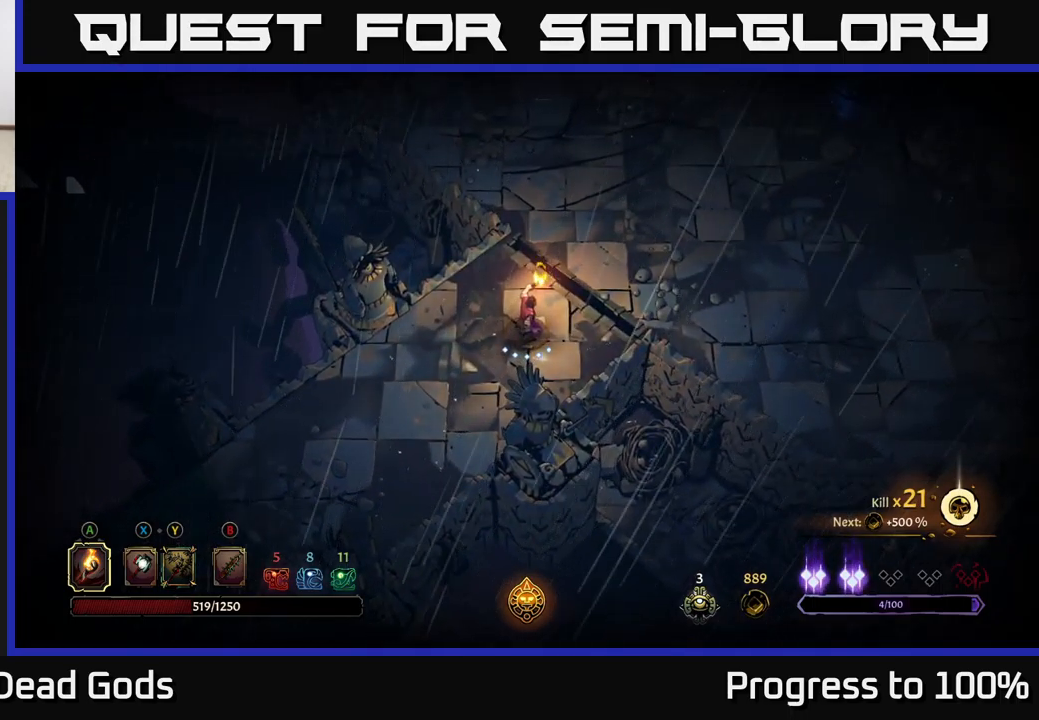
{"dt_ms": 500, "buttons": [], "left_stick": "center", "right_stick": "center", "events": []}
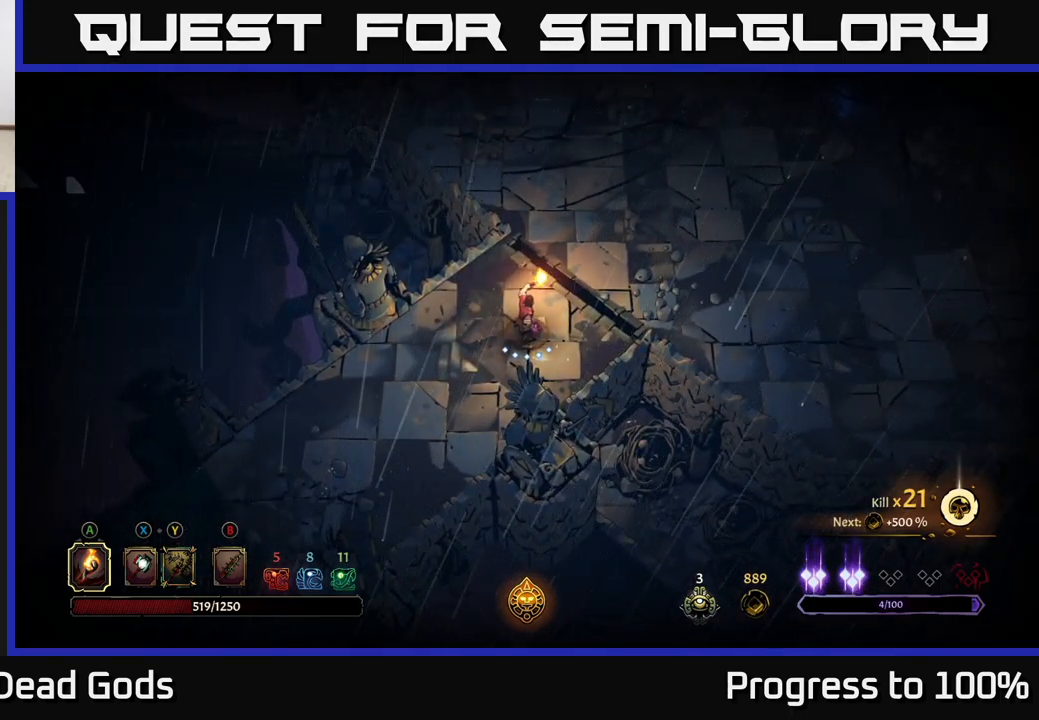
{"dt_ms": 500, "buttons": [], "left_stick": "down-left", "right_stick": "center", "events": [[500, "left_stick", "down-left"]]}
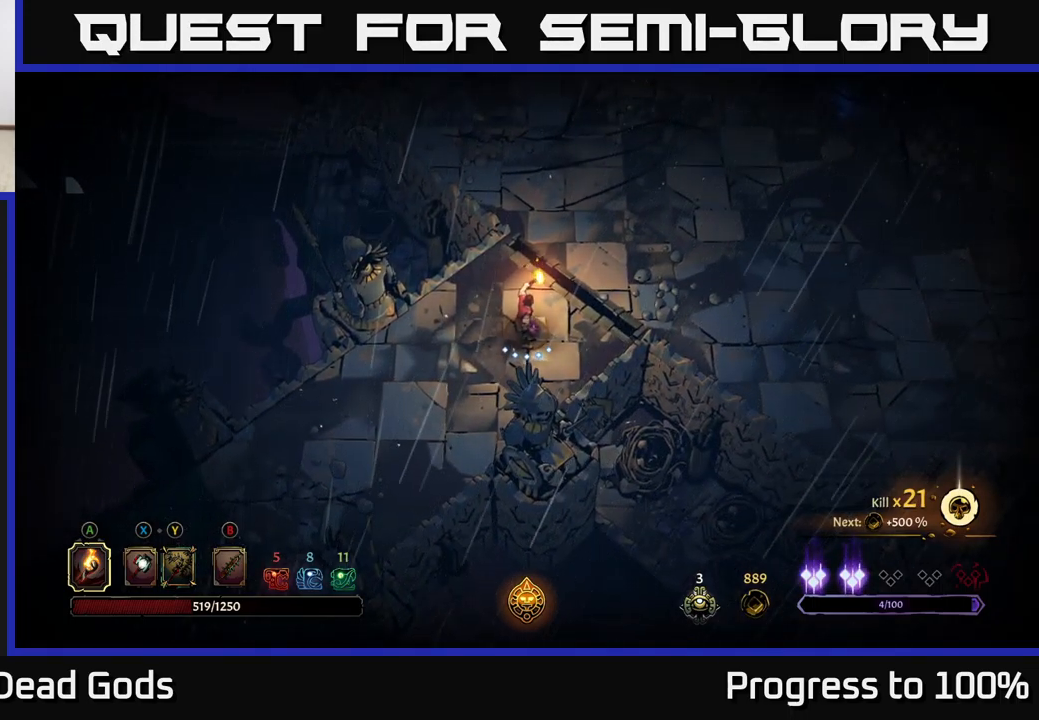
{"dt_ms": 500, "buttons": [], "left_stick": "center", "right_stick": "center", "events": [[50, "left_stick", "center"]]}
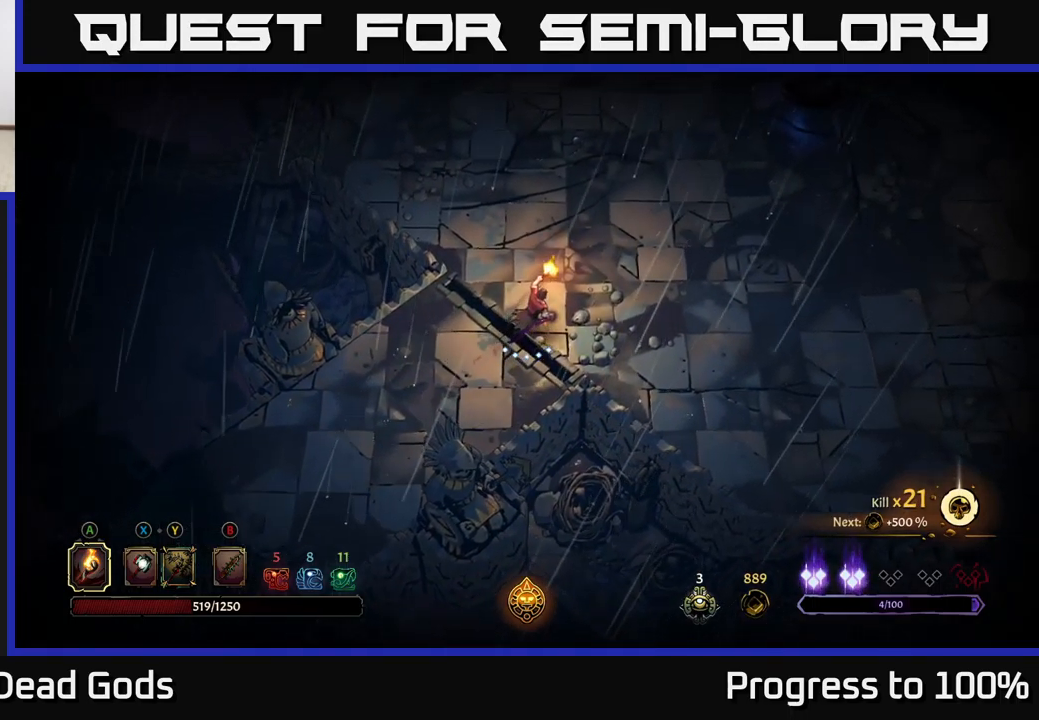
{"dt_ms": 500, "buttons": [], "left_stick": "center", "right_stick": "center", "events": []}
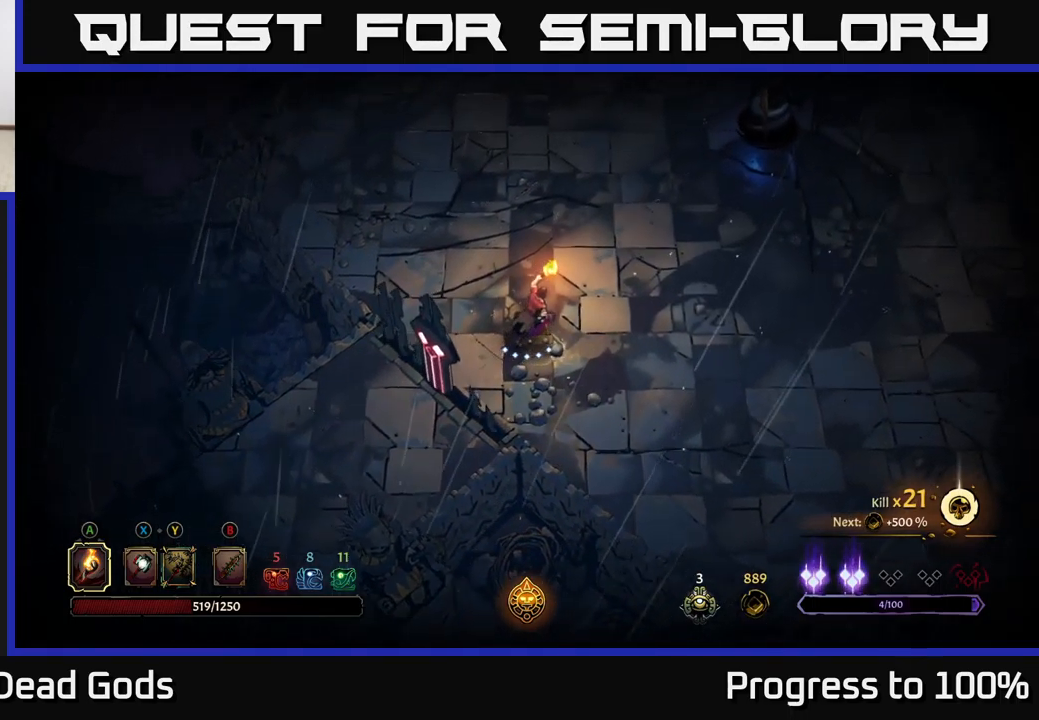
{"dt_ms": 500, "buttons": [], "left_stick": "center", "right_stick": "center", "events": []}
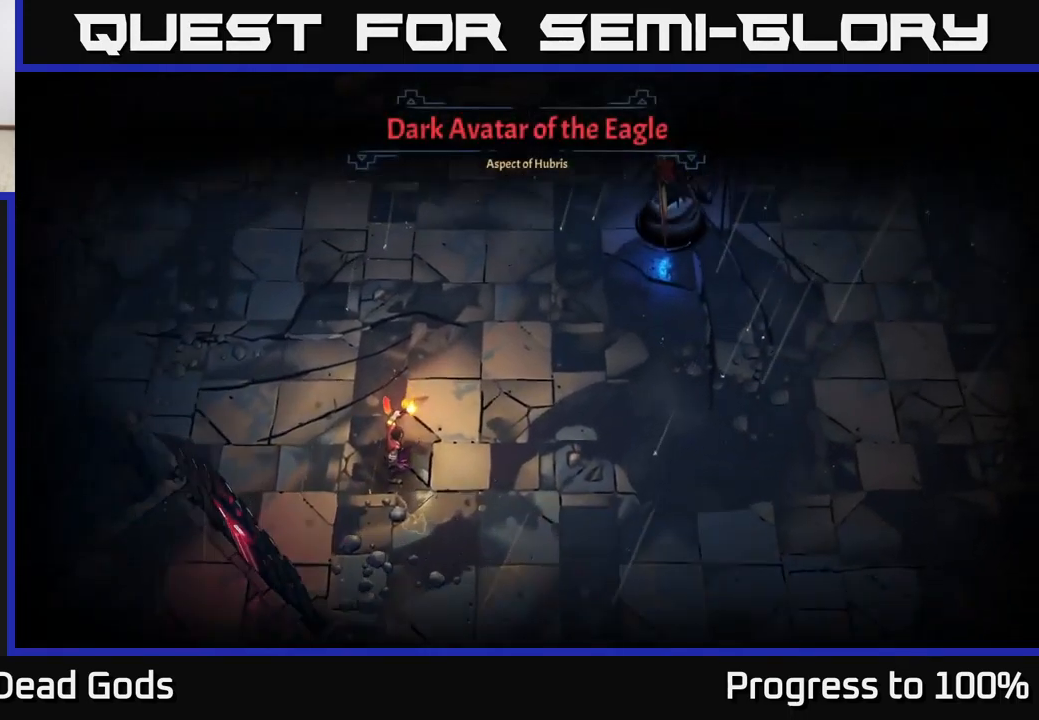
{"dt_ms": 500, "buttons": [], "left_stick": "down-left", "right_stick": "center"}
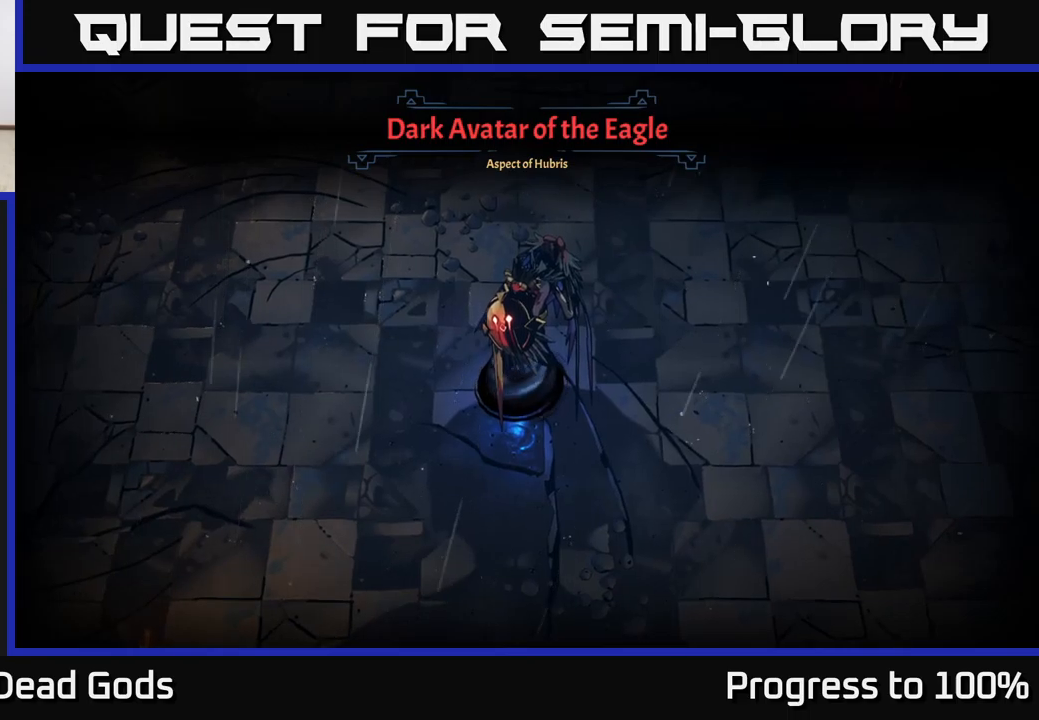
{"dt_ms": 500, "buttons": [], "left_stick": "center", "right_stick": "center", "events": [[67, "left_stick", "down-right"], [200, "left_stick", "center"]]}
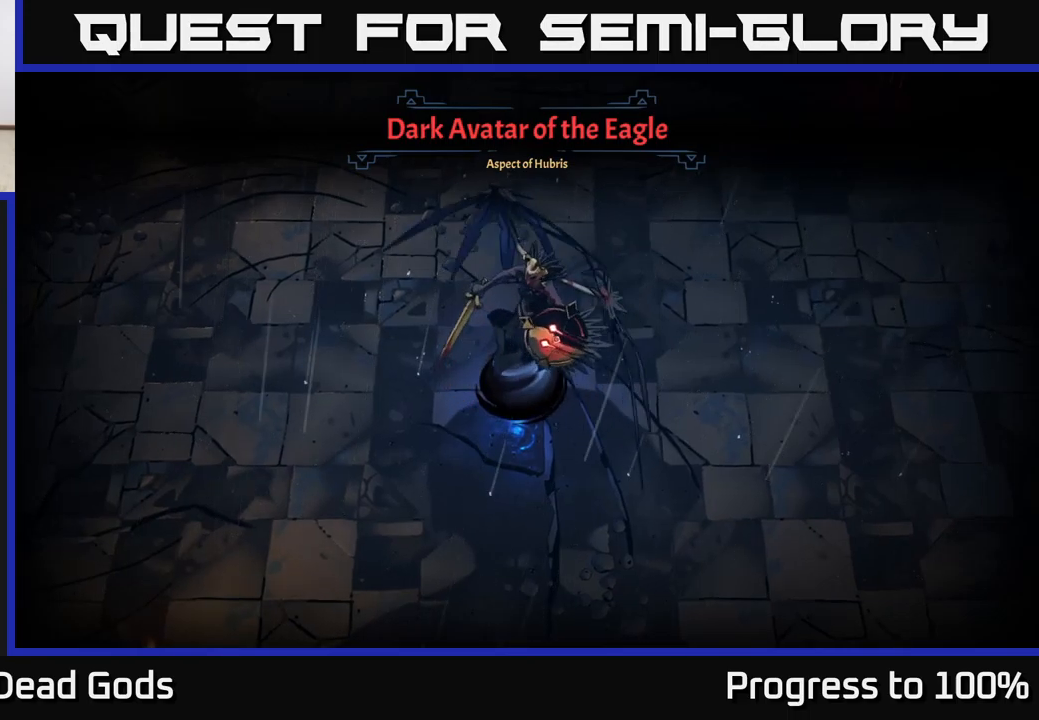
{"dt_ms": 500, "buttons": [], "left_stick": "down-right", "right_stick": "center", "events": [[350, "left_stick", "down-right"]]}
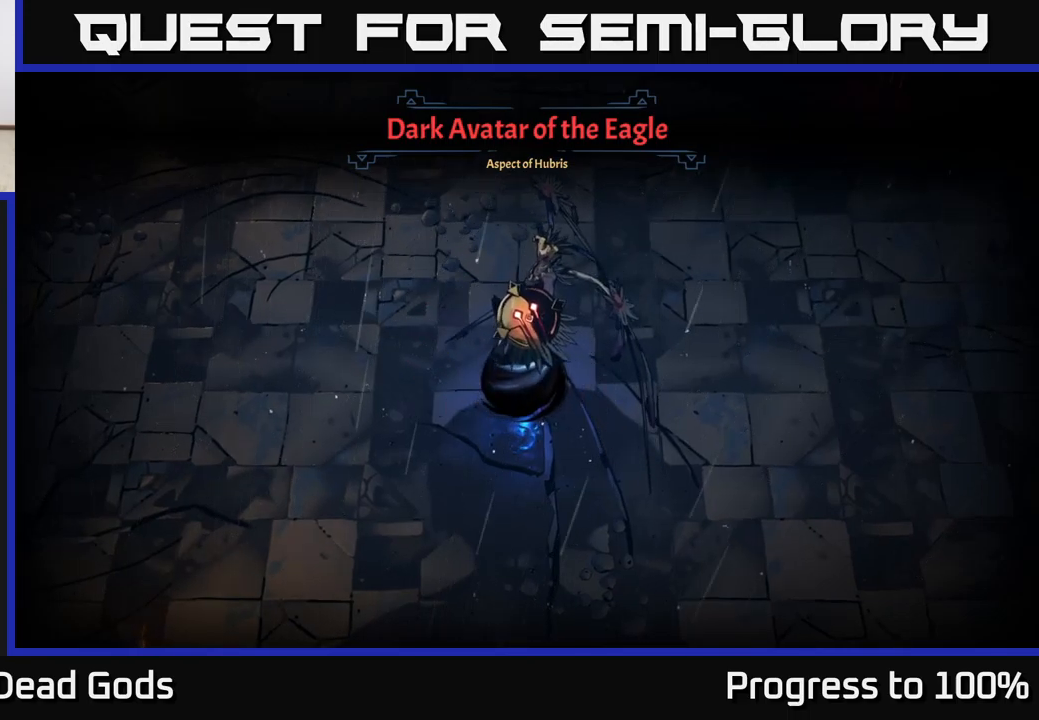
{"dt_ms": 500, "buttons": [], "left_stick": "down-right", "right_stick": "center", "events": [[267, "left_stick", "center"], [483, "left_stick", "down-right"]]}
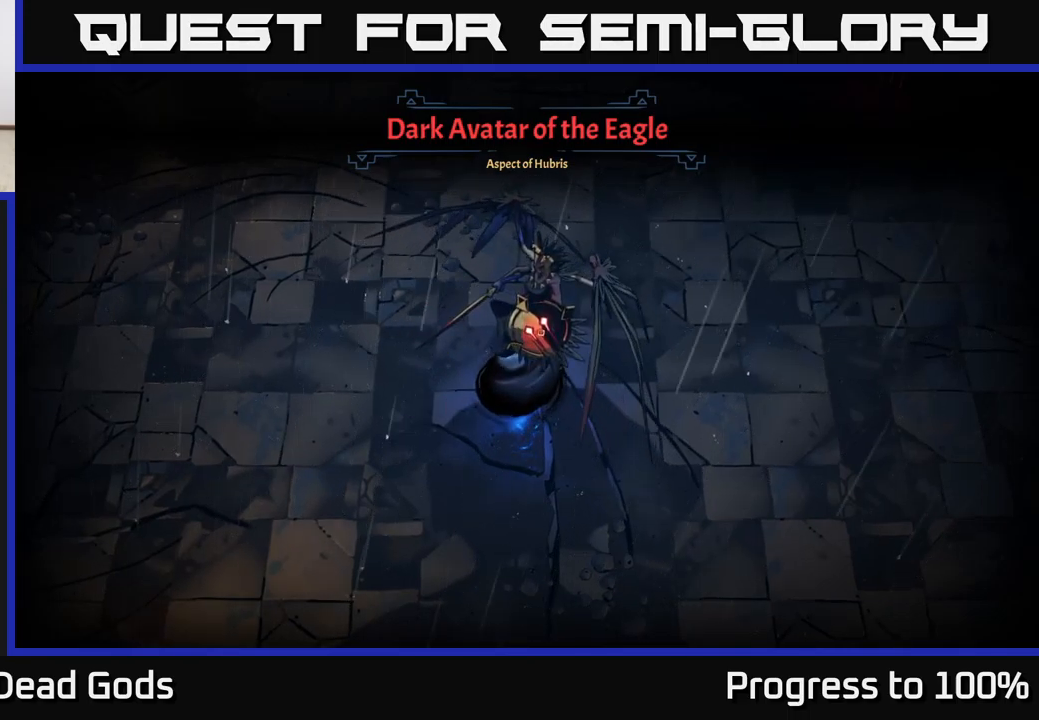
{"dt_ms": 500, "buttons": [], "left_stick": "down", "right_stick": "center", "events": [[67, "left_stick", "down"]]}
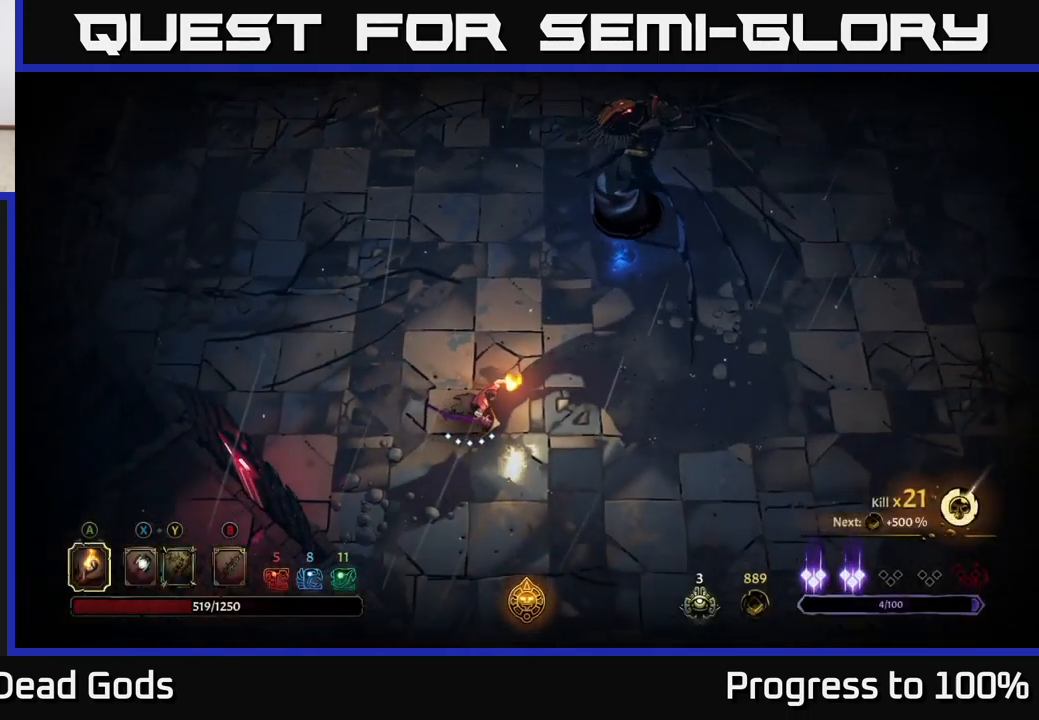
{"dt_ms": 500, "buttons": ["R2"], "left_stick": "up-left", "right_stick": "center", "events": [[333, "left_stick", "up-left"], [400, "R2", "down"]]}
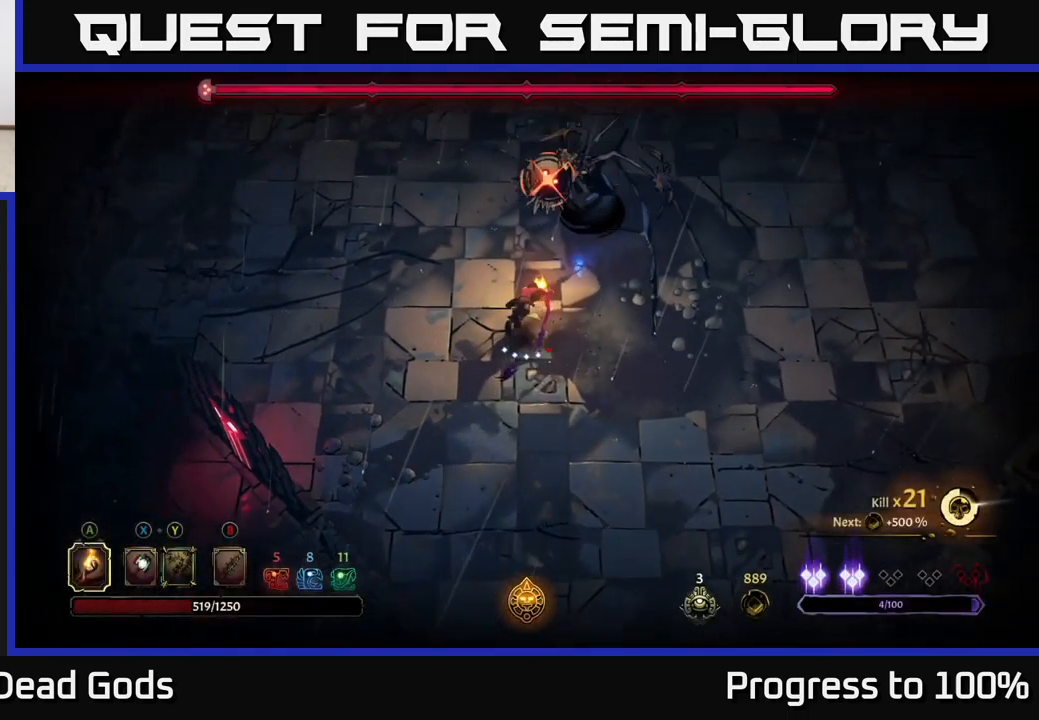
{"dt_ms": 500, "buttons": [], "left_stick": "down-left", "right_stick": "center", "events": [[67, "R2", "up"], [200, "left_stick", "center"], [317, "left_stick", "down-left"]]}
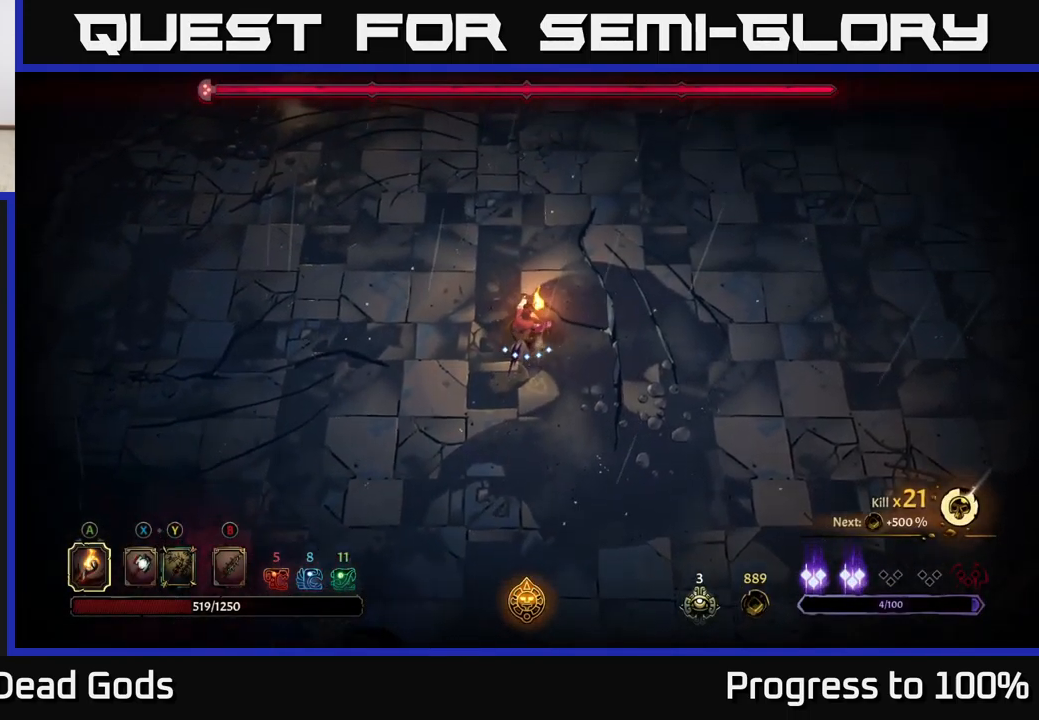
{"dt_ms": 500, "buttons": [], "left_stick": "down-left", "right_stick": "center", "events": []}
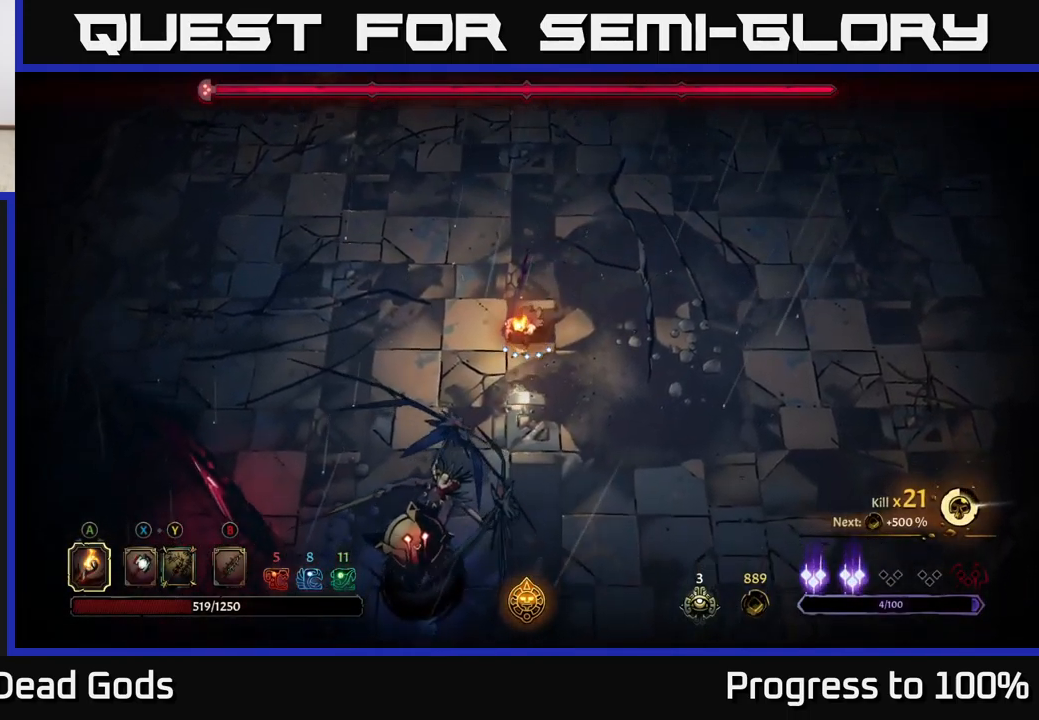
{"dt_ms": 500, "buttons": ["Y"], "left_stick": "down-left", "right_stick": "center", "events": [[33, "Y", "down"]]}
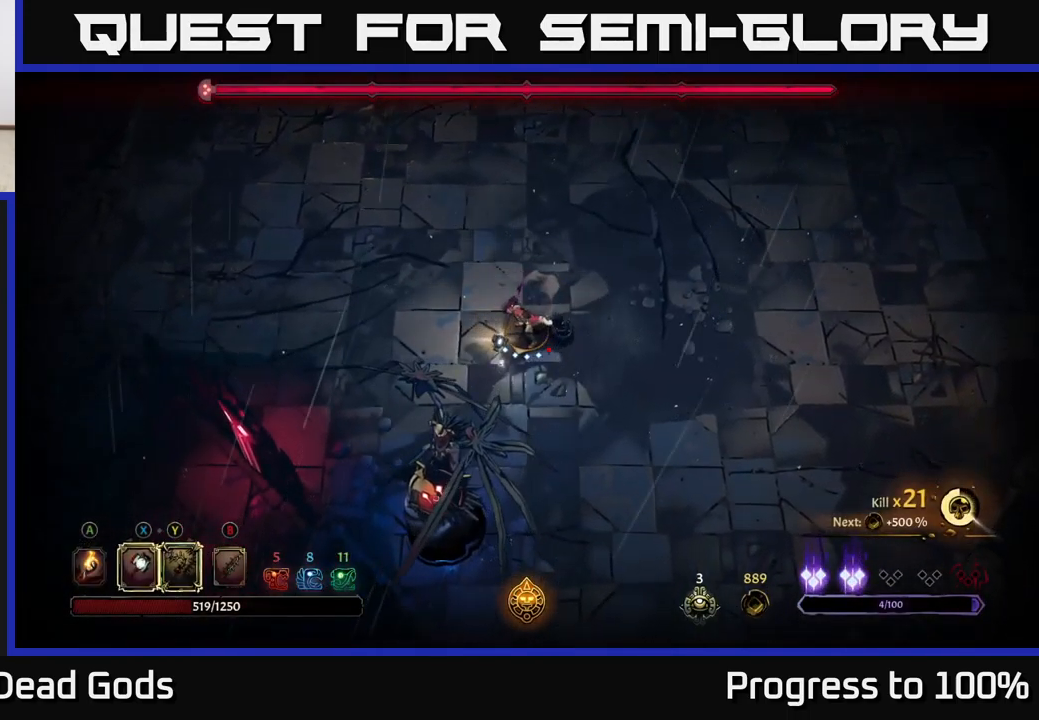
{"dt_ms": 500, "buttons": [], "left_stick": "down-left", "right_stick": "center", "events": [[150, "Y", "up"]]}
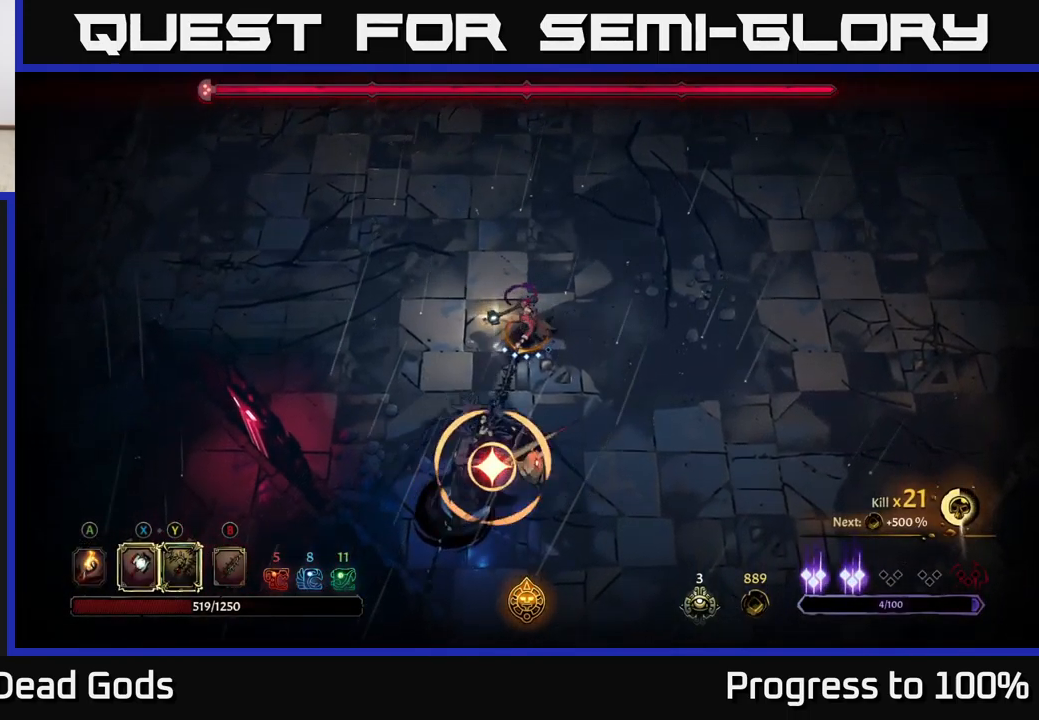
{"dt_ms": 500, "buttons": [], "left_stick": "down-left", "right_stick": "center", "events": [[50, "left_stick", "center"], [317, "left_stick", "down"], [333, "X", "down"], [467, "X", "up"], [467, "left_stick", "down-left"]]}